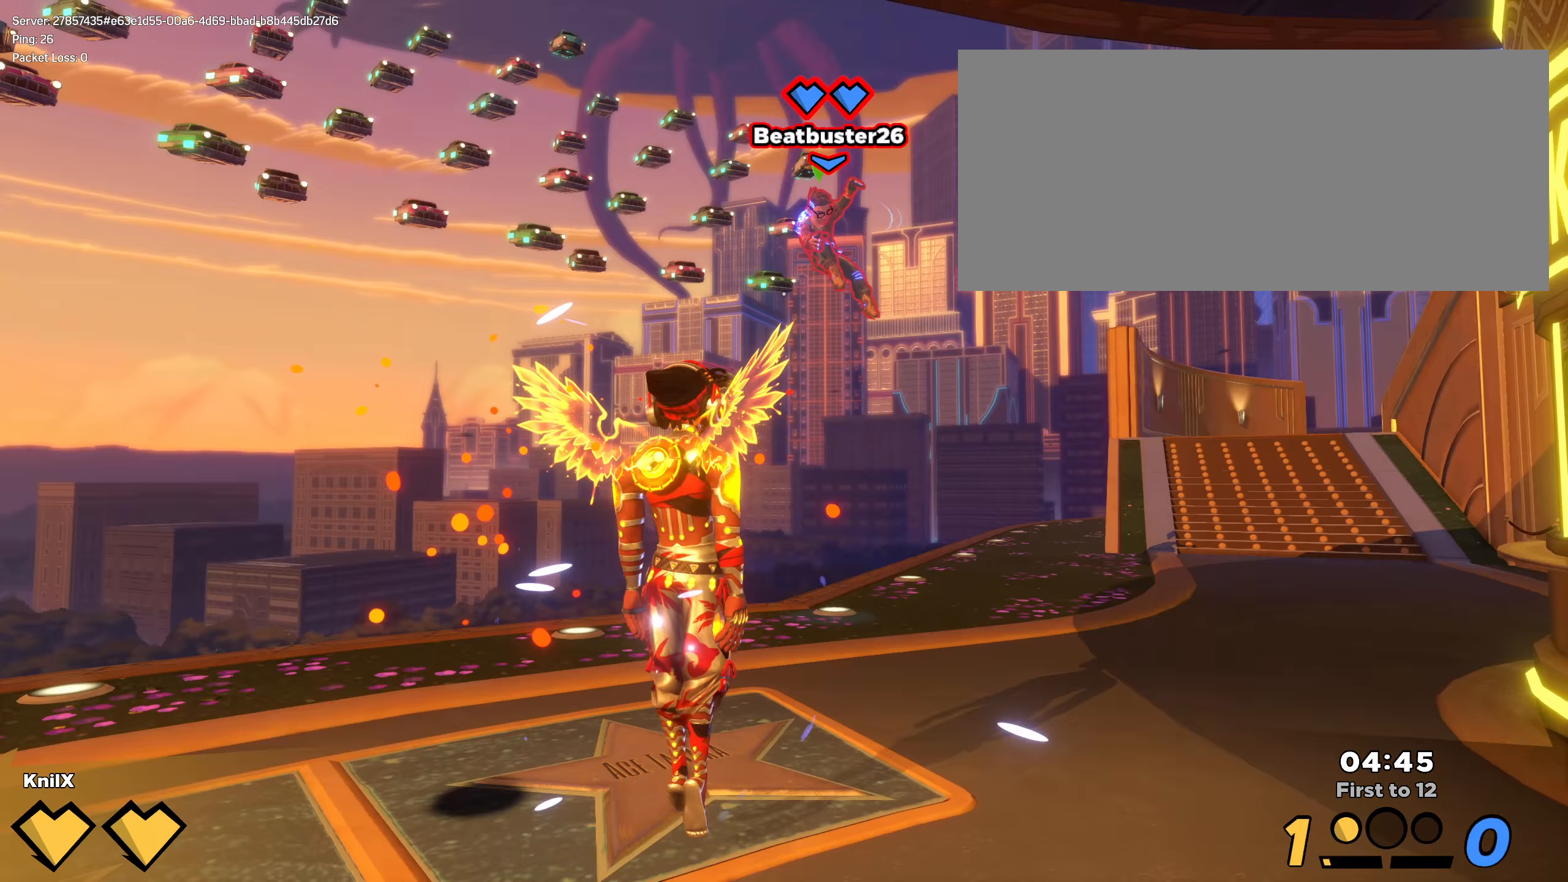
Gameplay with keyboard and mouse; each line is a JSON object with the keys and mouse buttons held at the frame after it (dt_ms = milliseconds from this image to that frame). "events" lists presses ("down") and releases ("up") of "a", "alt", "ctrl", "d", "e", "f", "q", "r", "s", "shift", "space", "w", "mouse_left", "mouse_wheel", "mouse_right" and "mouse_mb4" between this image and that frame as [ms after this image, input, new state], when the widget could be followed in between. "mouse_left", "mouse_wheel", "mouse_right", "mouse_mb4" = the "left", "wheel", "right", "mb4" buttons of the "mouse" list. No other keys are recorded. "wheel" means that the mouse wheel is clicked or scrolled. Mouse movement is not recorded. Not read: mouse_mb5.
{"dt_ms": 433, "keys": ["w"], "mouse": [], "events": [[8, "a", "up"], [133, "s", "up"], [158, "q", "down"], [242, "s", "down"], [283, "q", "up"], [358, "d", "down"], [375, "s", "up"], [392, "w", "down"], [417, "d", "up"]]}
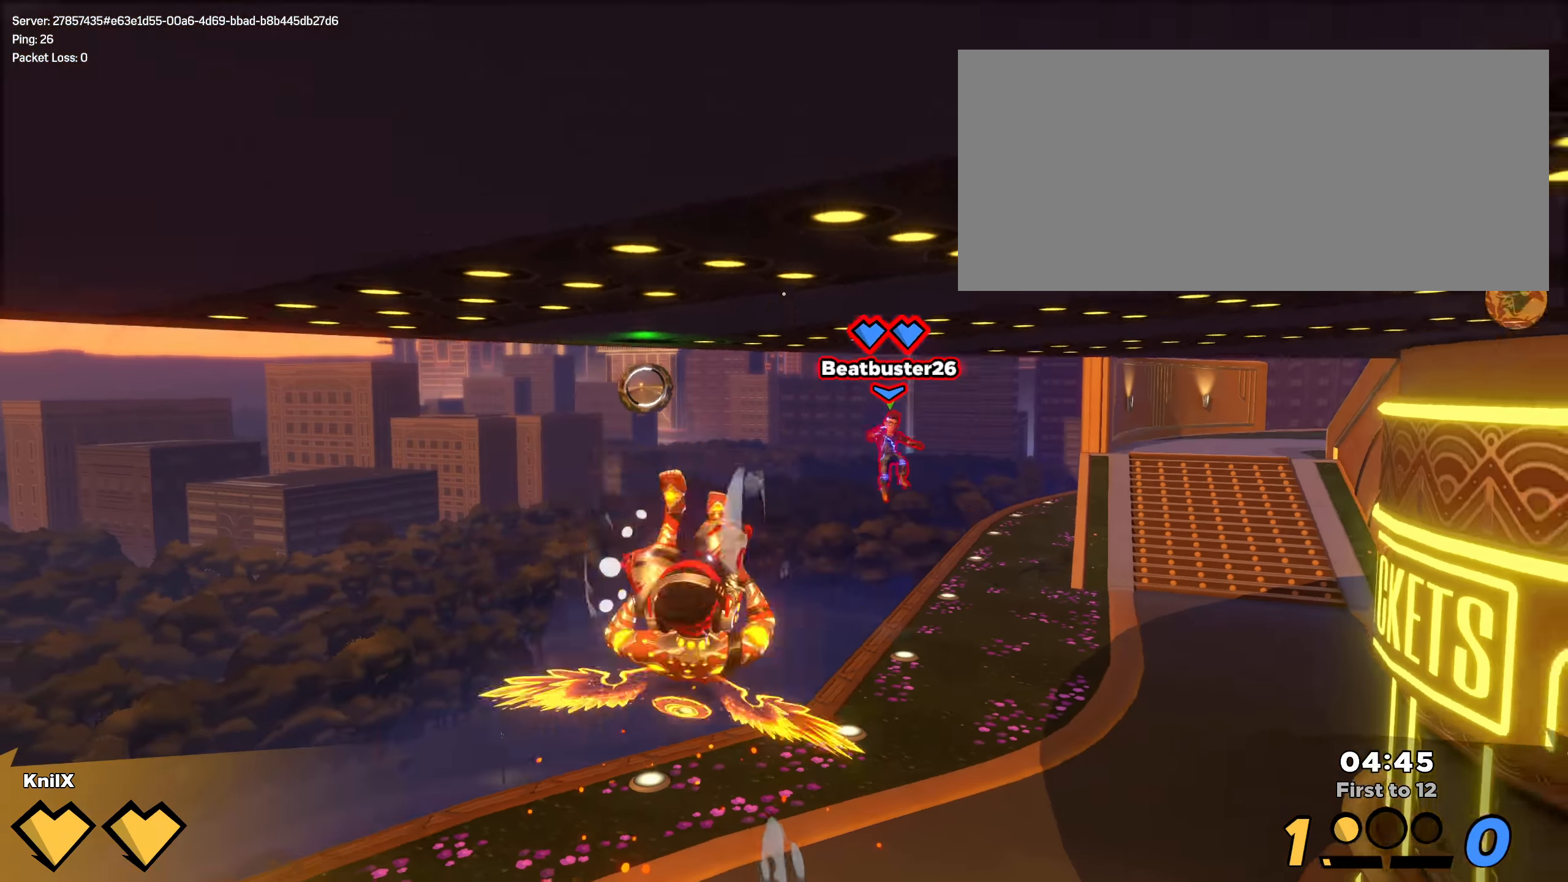
{"dt_ms": 500, "keys": ["a", "shift", "w"], "mouse": [], "events": [[234, "a", "down"], [309, "shift", "down"]]}
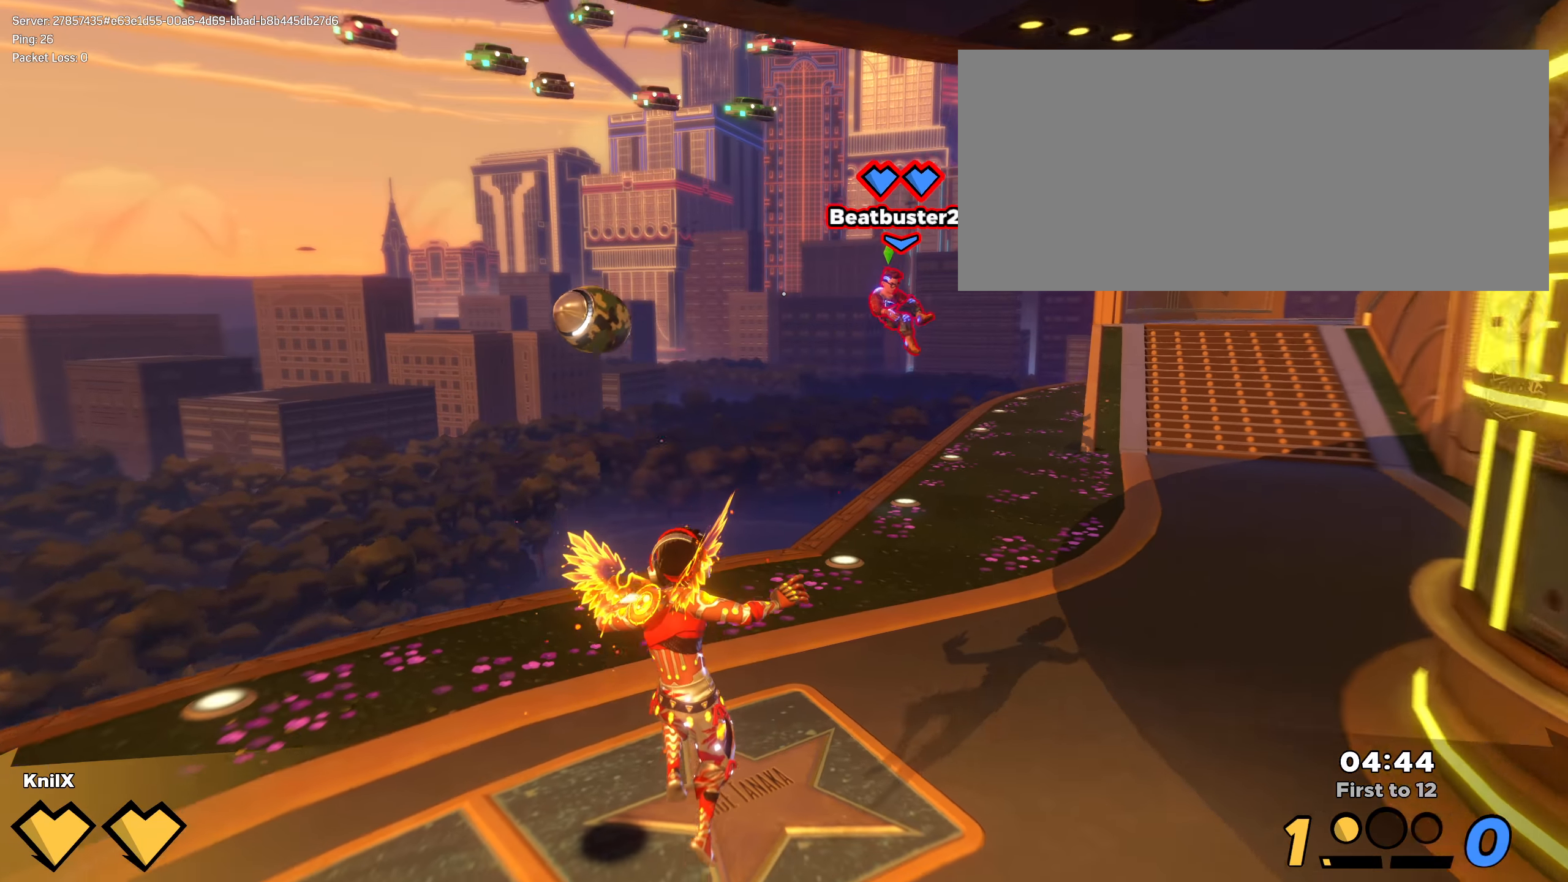
{"dt_ms": 500, "keys": ["a", "w"], "mouse": ["left"], "events": [[142, "a", "up"], [150, "space", "down"], [259, "d", "down"], [292, "shift", "up"], [292, "space", "up"], [300, "w", "up"], [367, "mouse_left", "down"], [375, "w", "down"], [384, "d", "up"], [384, "w", "up"], [392, "w", "down"], [409, "a", "down"]]}
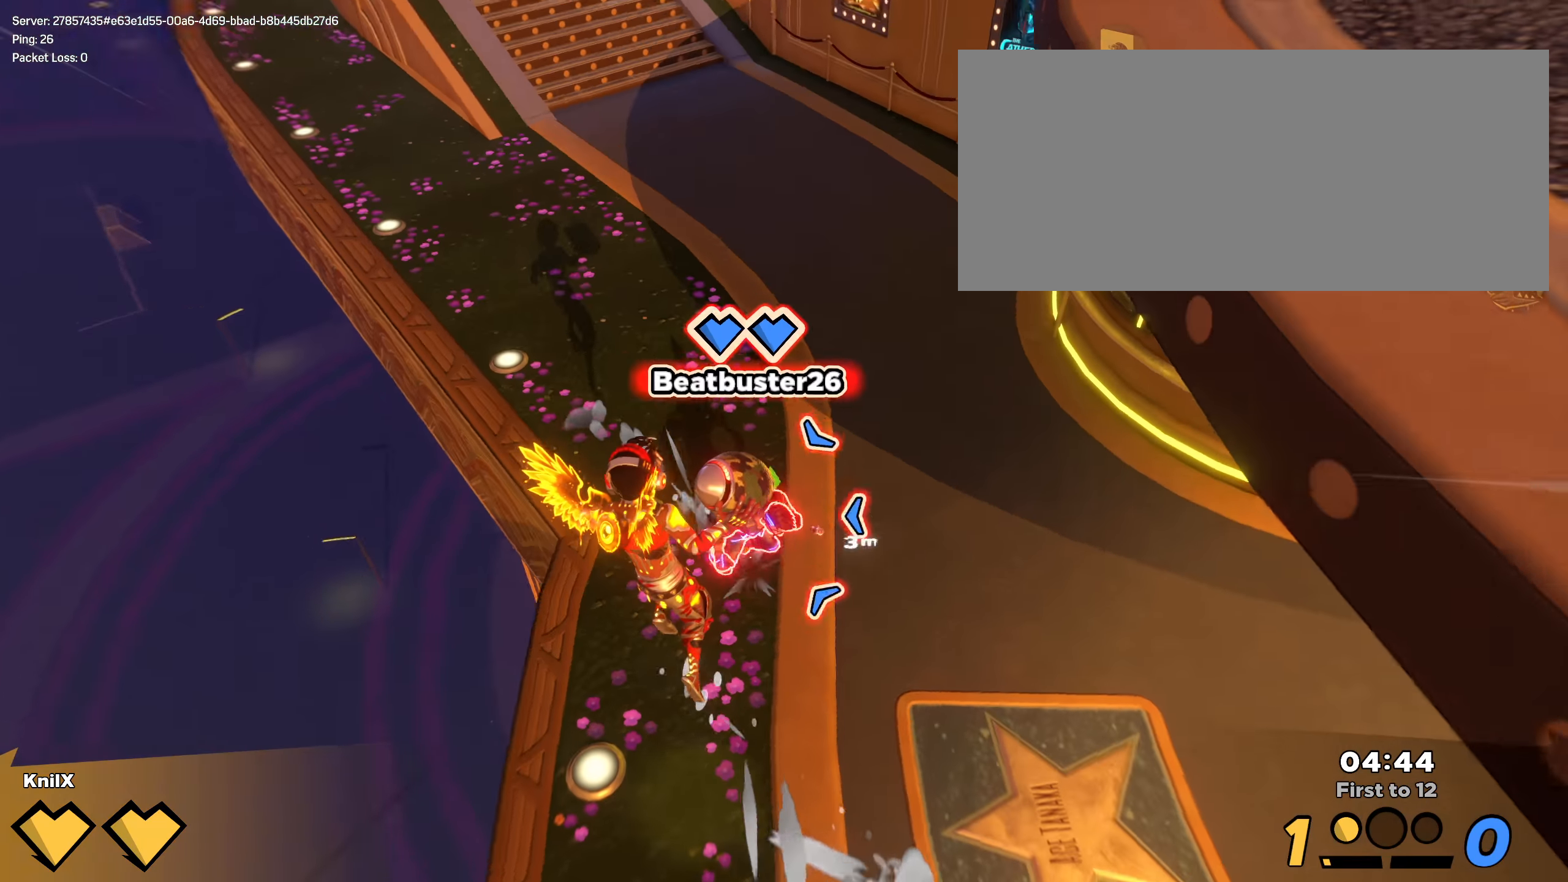
{"dt_ms": 500, "keys": ["shift", "w"], "mouse": [], "events": [[25, "a", "up"], [134, "mouse_left", "up"], [167, "d", "down"], [250, "q", "down"], [275, "w", "up"], [292, "w", "down"], [334, "shift", "down"], [367, "d", "up"], [367, "q", "up"]]}
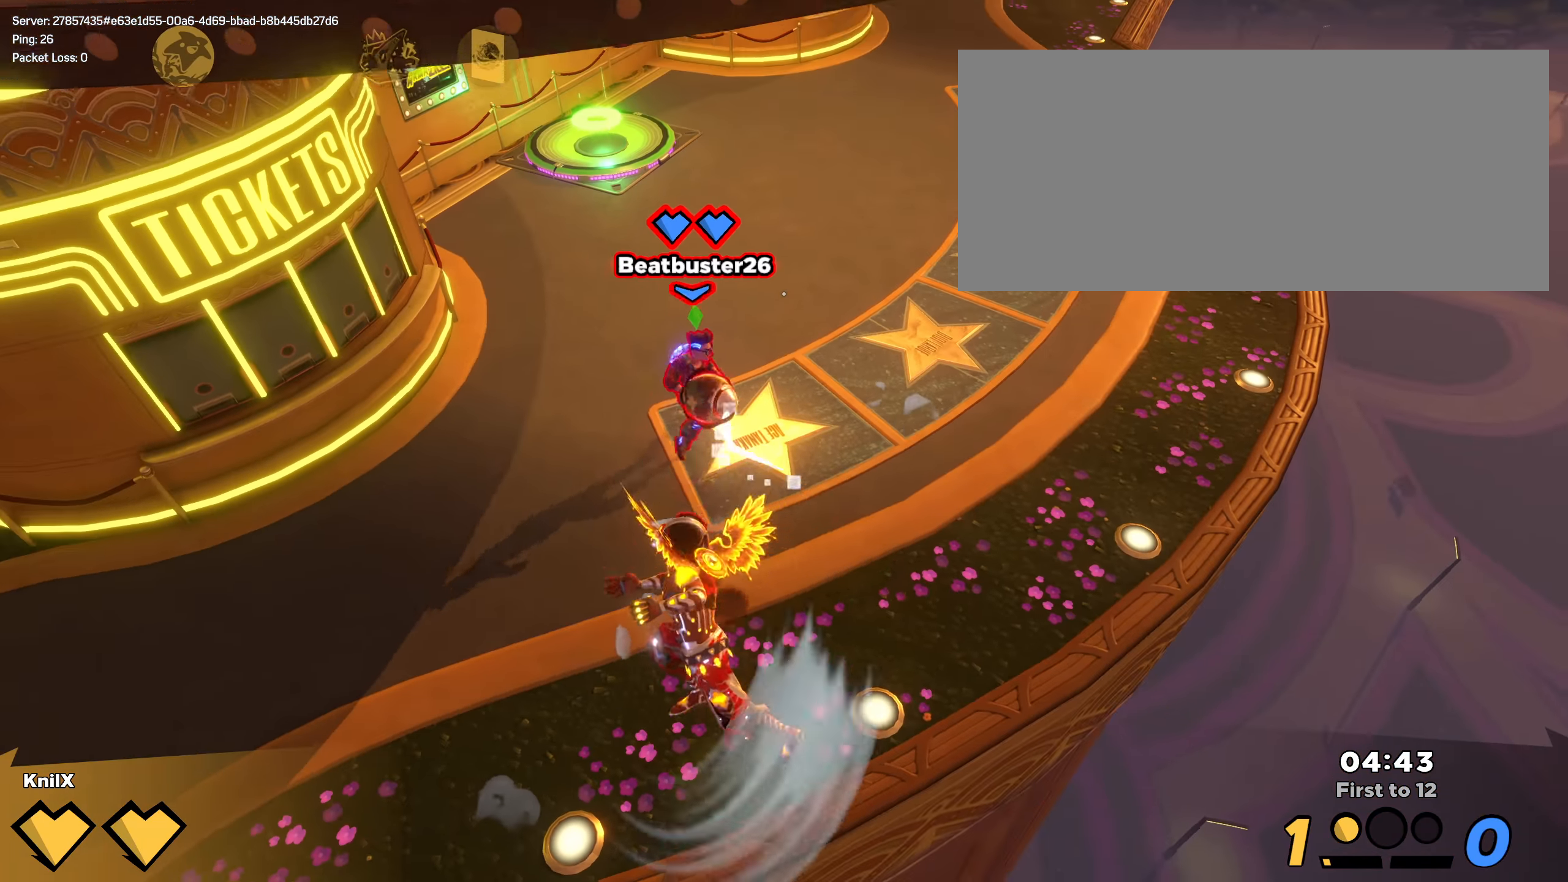
{"dt_ms": 500, "keys": ["shift", "w"], "mouse": [], "events": []}
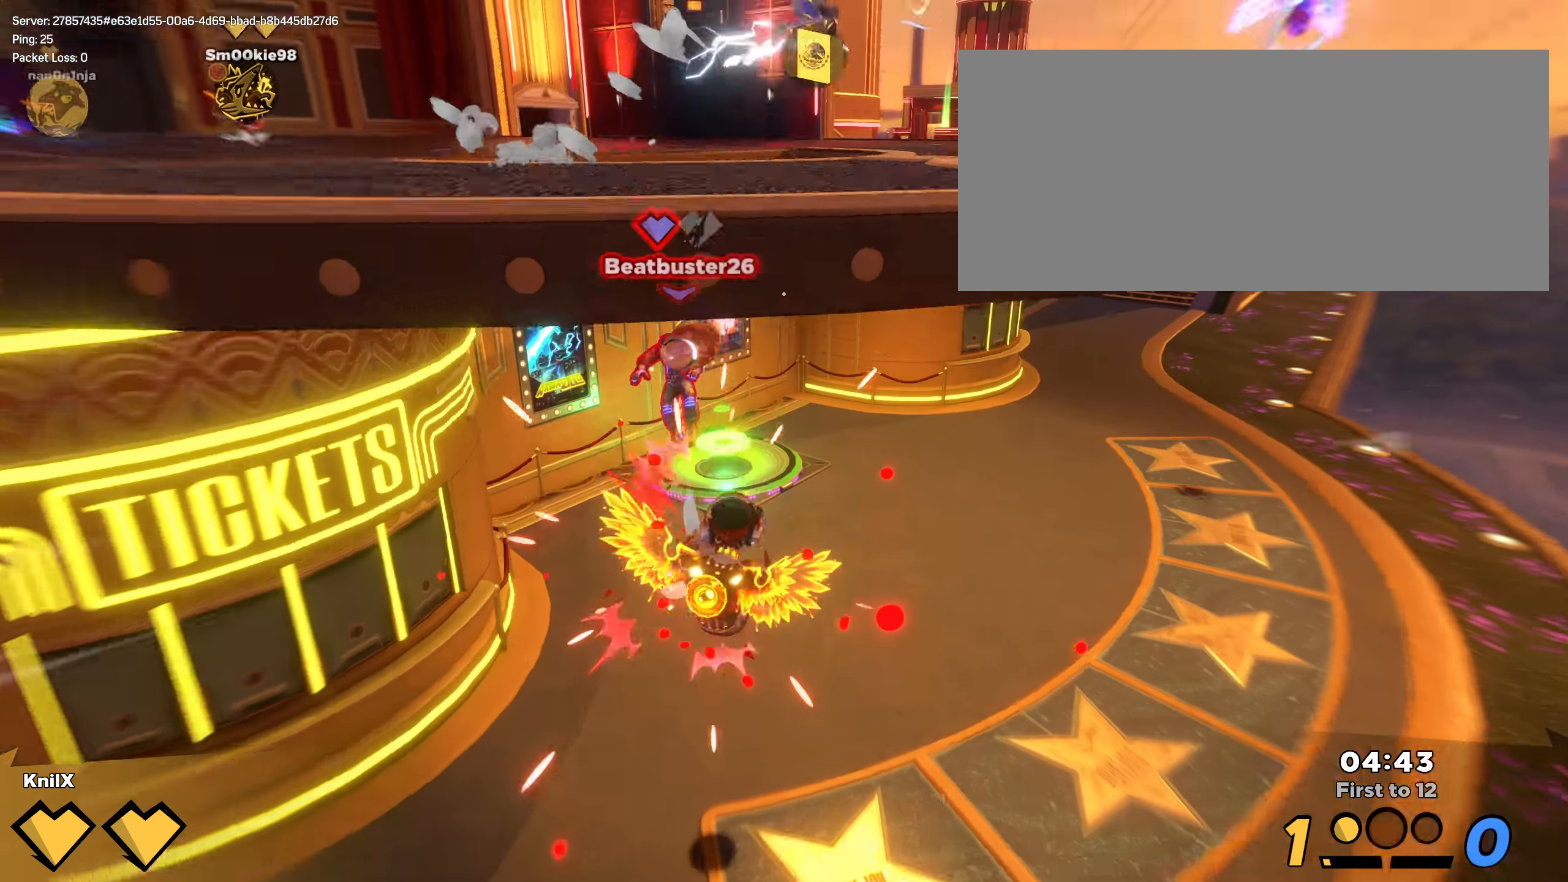
{"dt_ms": 500, "keys": ["a", "q", "s"], "mouse": [], "events": [[184, "w", "up"], [209, "s", "down"], [242, "shift", "up"], [259, "space", "down"], [400, "space", "up"], [484, "a", "down"], [484, "q", "down"]]}
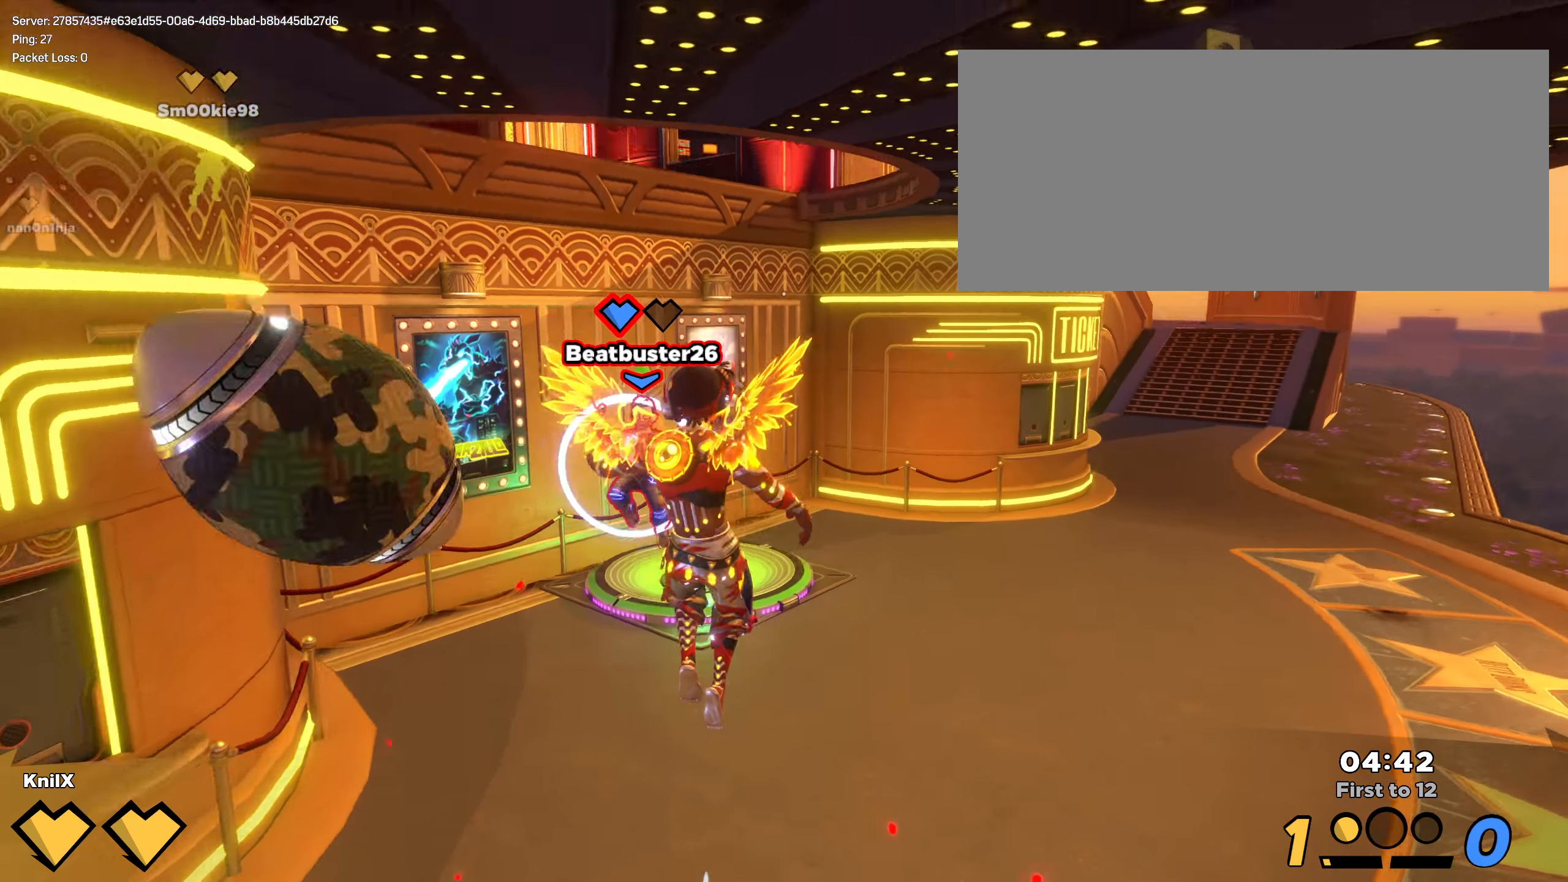
{"dt_ms": 500, "keys": ["d", "shift"], "mouse": [], "events": [[142, "q", "up"], [300, "a", "up"], [400, "d", "down"], [459, "s", "up"], [467, "shift", "down"]]}
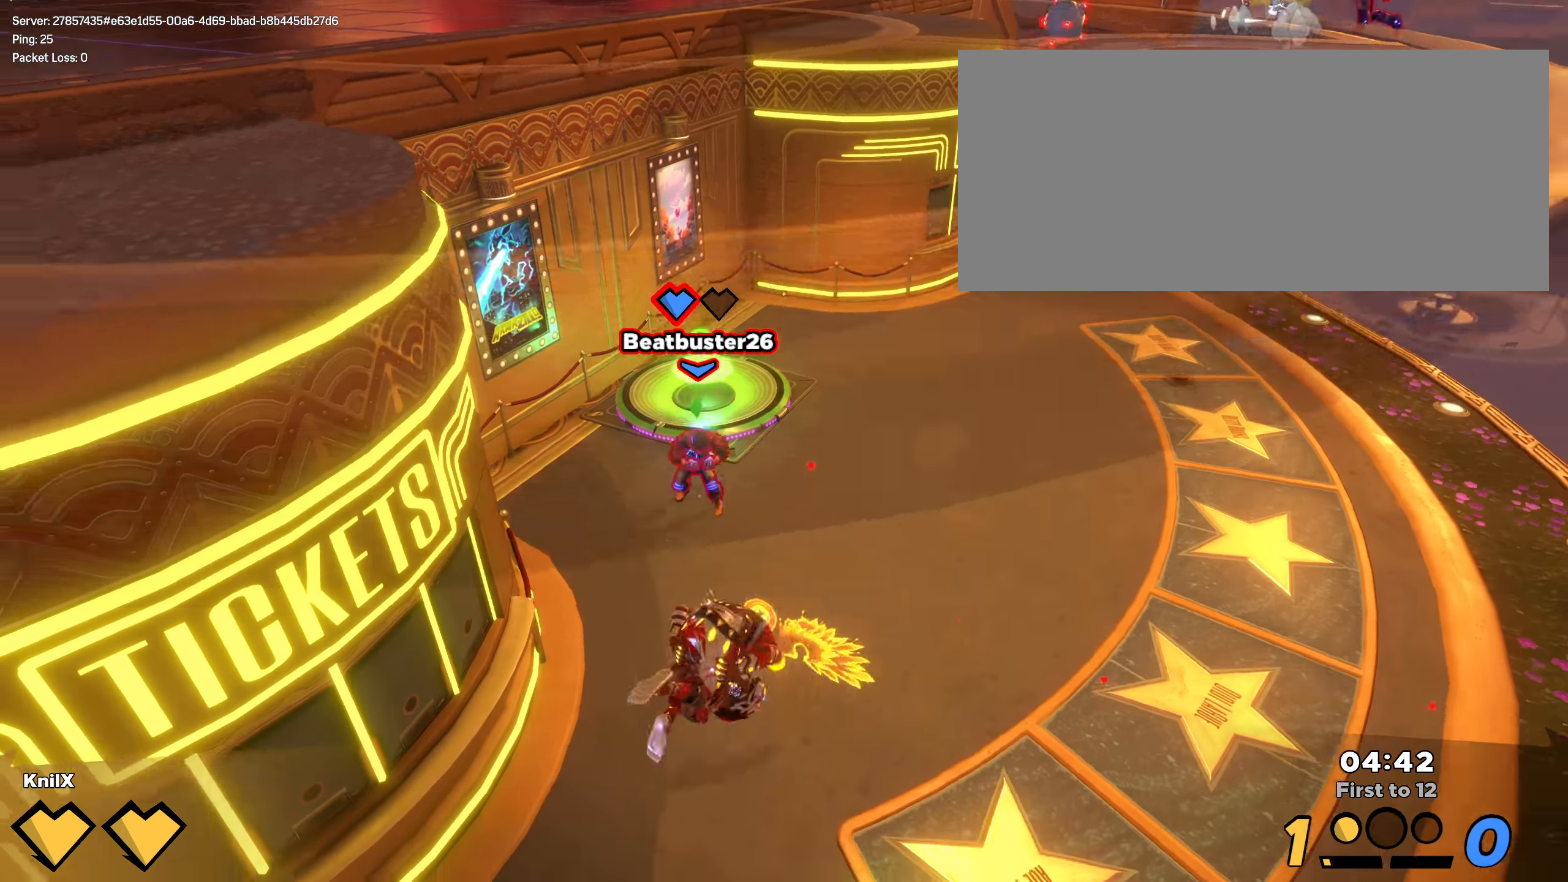
{"dt_ms": 500, "keys": ["a", "d", "w"], "mouse": []}
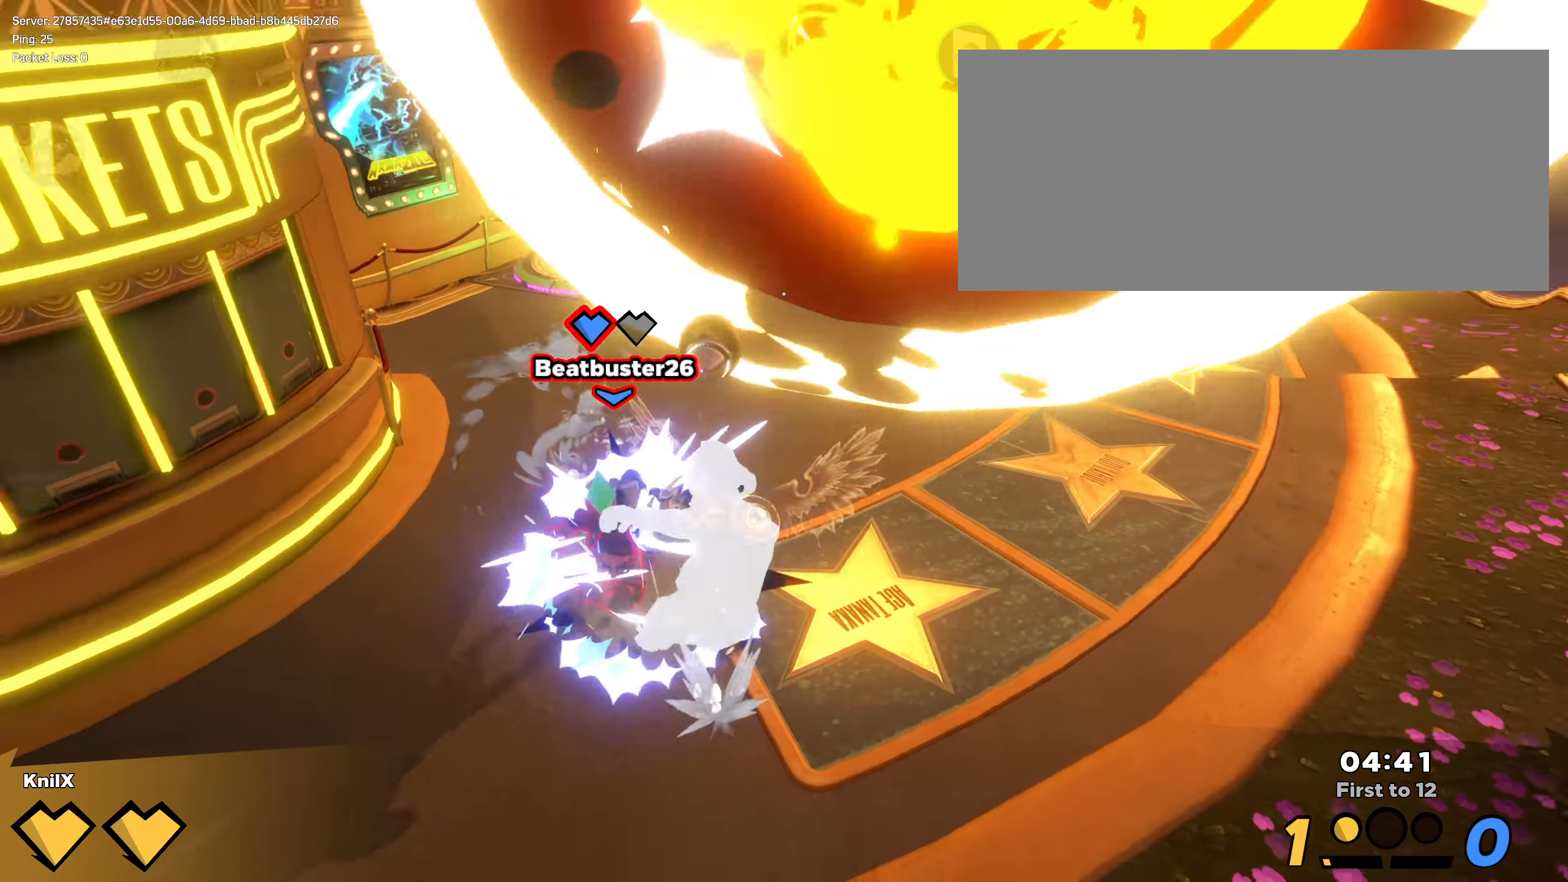
{"dt_ms": 500, "keys": ["q", "shift", "w"], "mouse": [], "events": [[17, "a", "up"], [59, "w", "up"], [109, "w", "down"], [159, "shift", "down"], [300, "q", "down"], [342, "shift", "up"], [425, "q", "up"], [425, "shift", "down"], [484, "d", "up"], [484, "q", "down"]]}
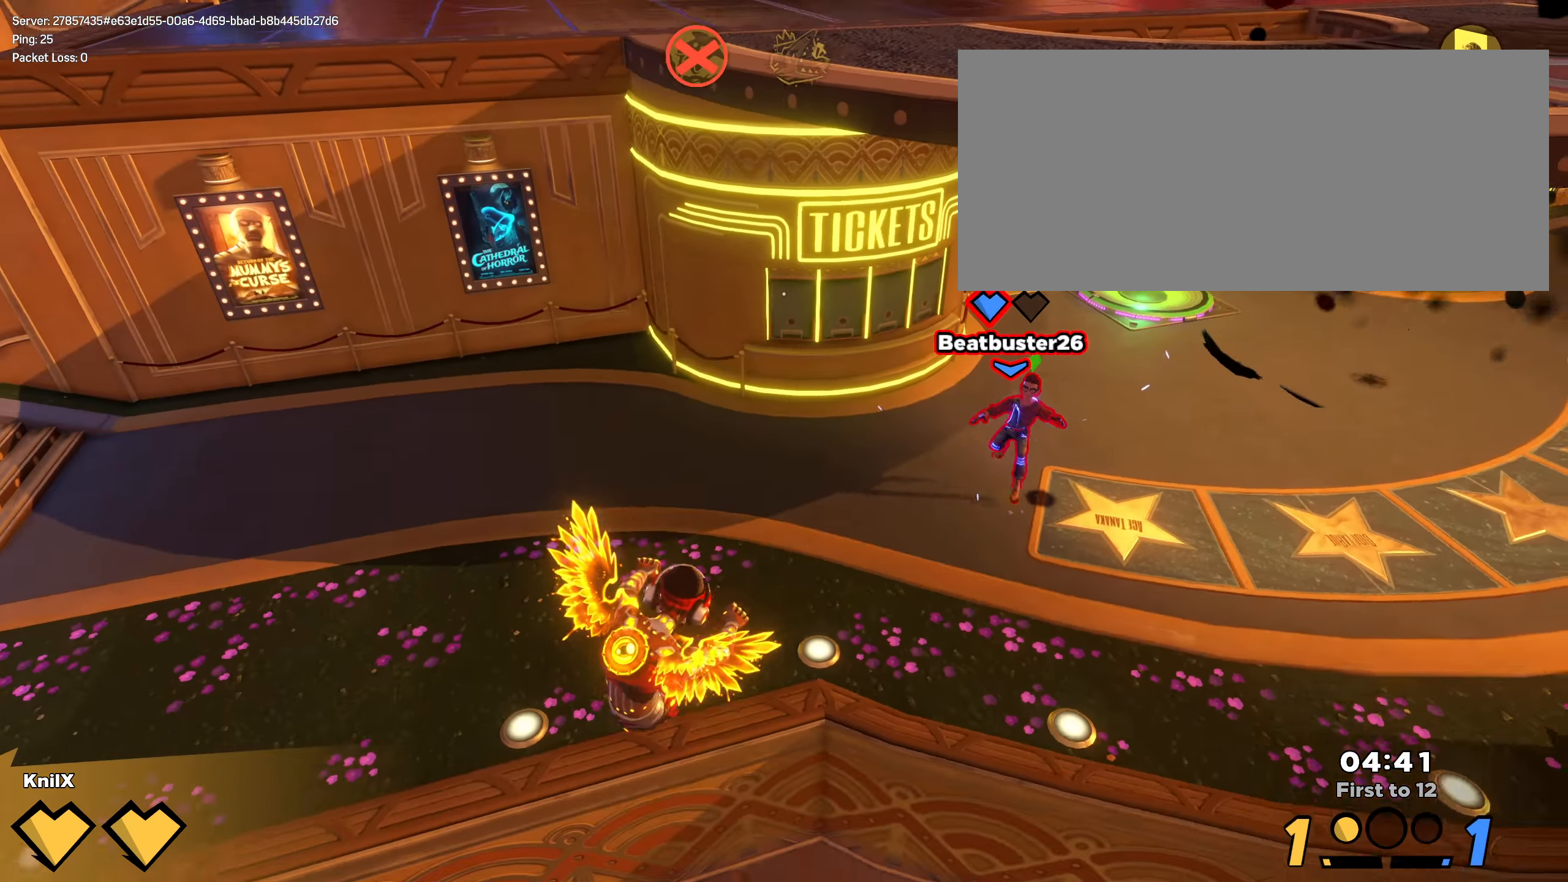
{"dt_ms": 500, "keys": ["shift", "w"], "mouse": [], "events": [[100, "q", "up"], [134, "q", "down"], [284, "q", "up"], [334, "q", "down"], [334, "shift", "up"], [434, "q", "up"], [434, "shift", "down"]]}